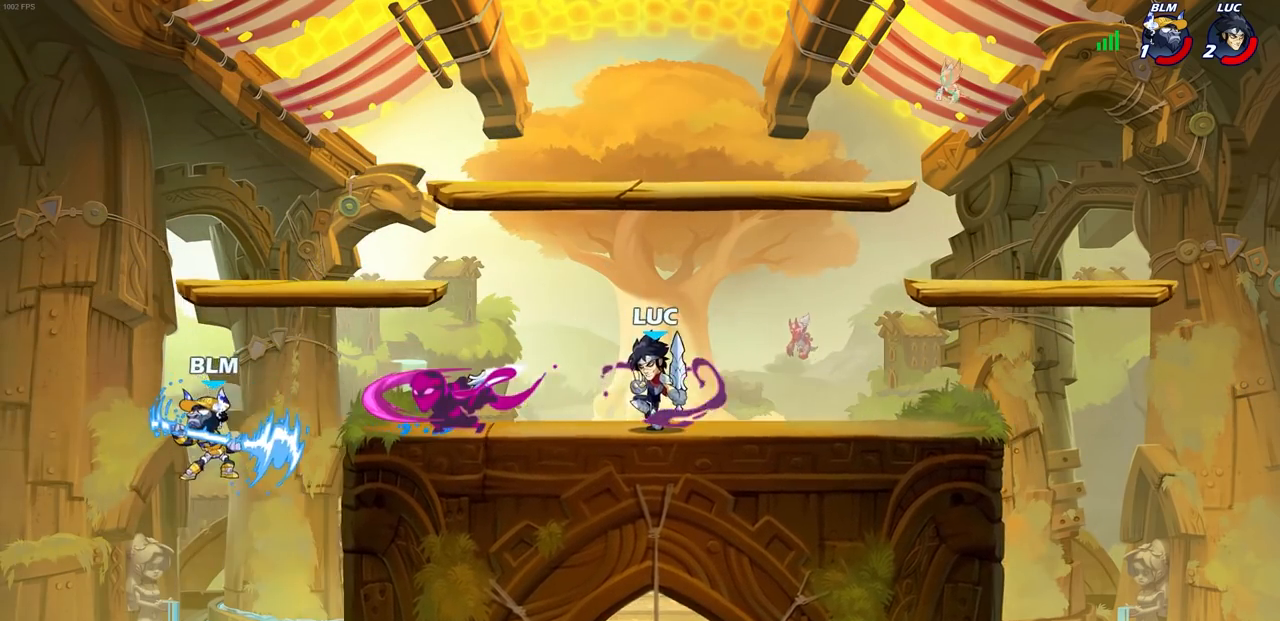
Gameplay with a controller (PlayStation layout); each line is a JSON object with the inputs held at the frame after it. "events" lists button and stick changes between this image and that frame as [ms after this image, input, new state], when the widget could be followed in between.
{"buttons": [], "left_stick": "center", "right_stick": "center", "events": []}
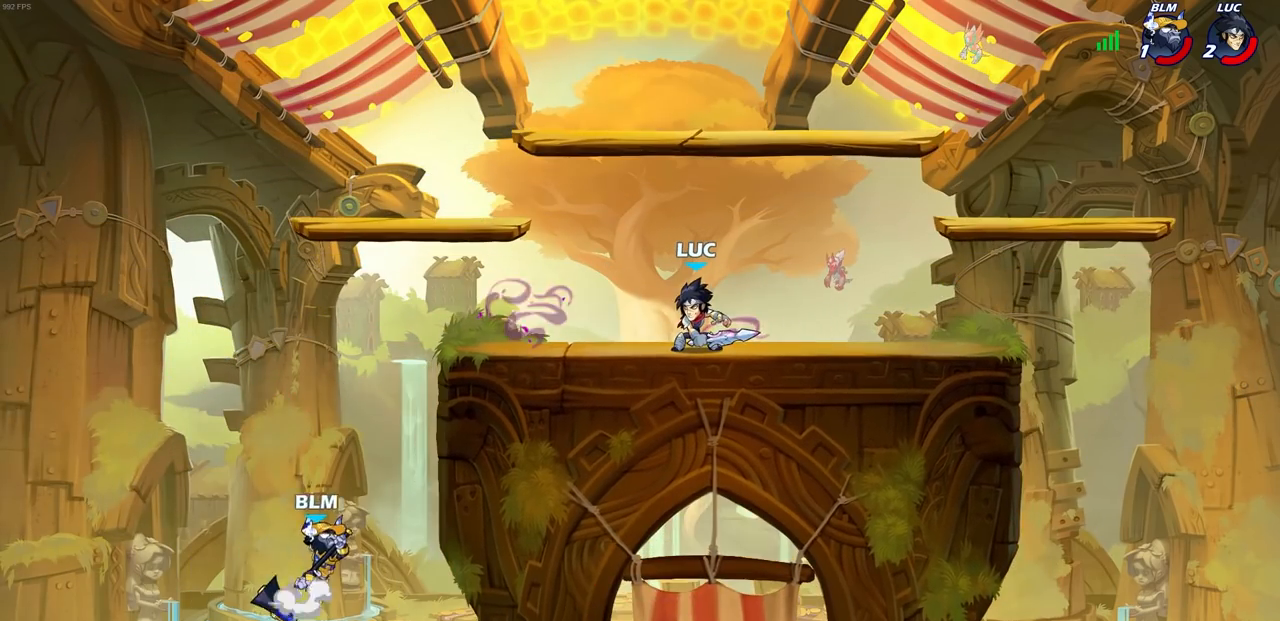
{"buttons": ["CIRCLE"], "left_stick": "down-left", "right_stick": "center", "events": [[233, "left_stick", "down"], [317, "CIRCLE", "down"], [433, "left_stick", "down-left"]]}
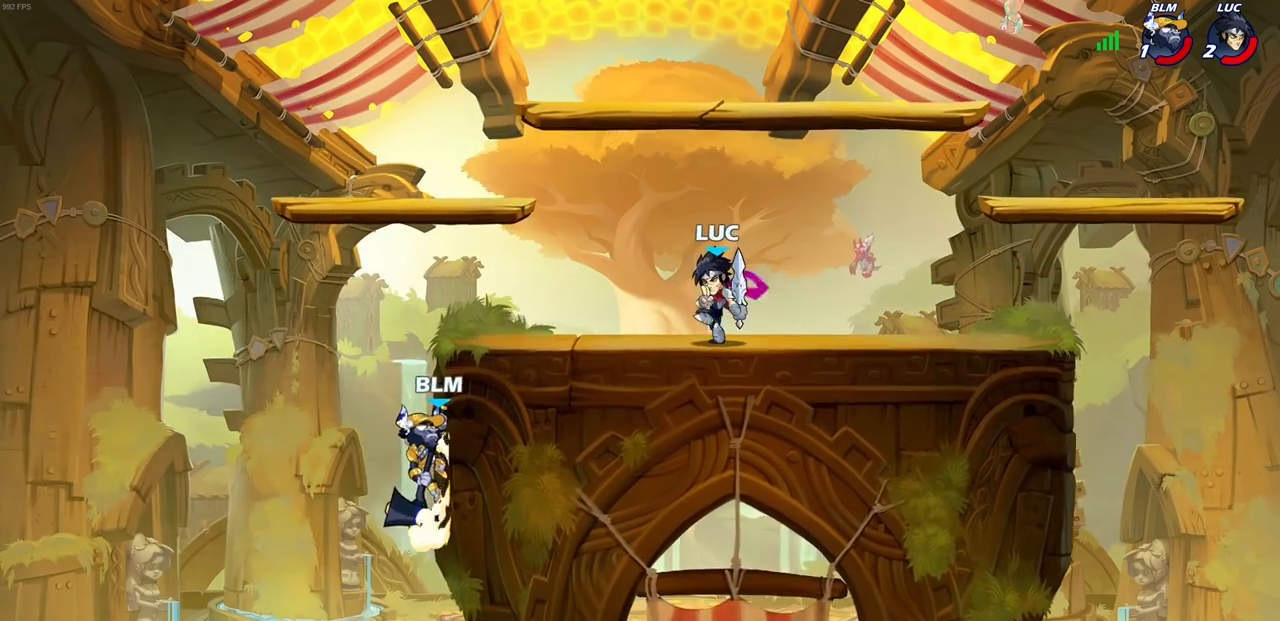
{"buttons": ["CIRCLE"], "left_stick": "down-left", "right_stick": "center", "events": []}
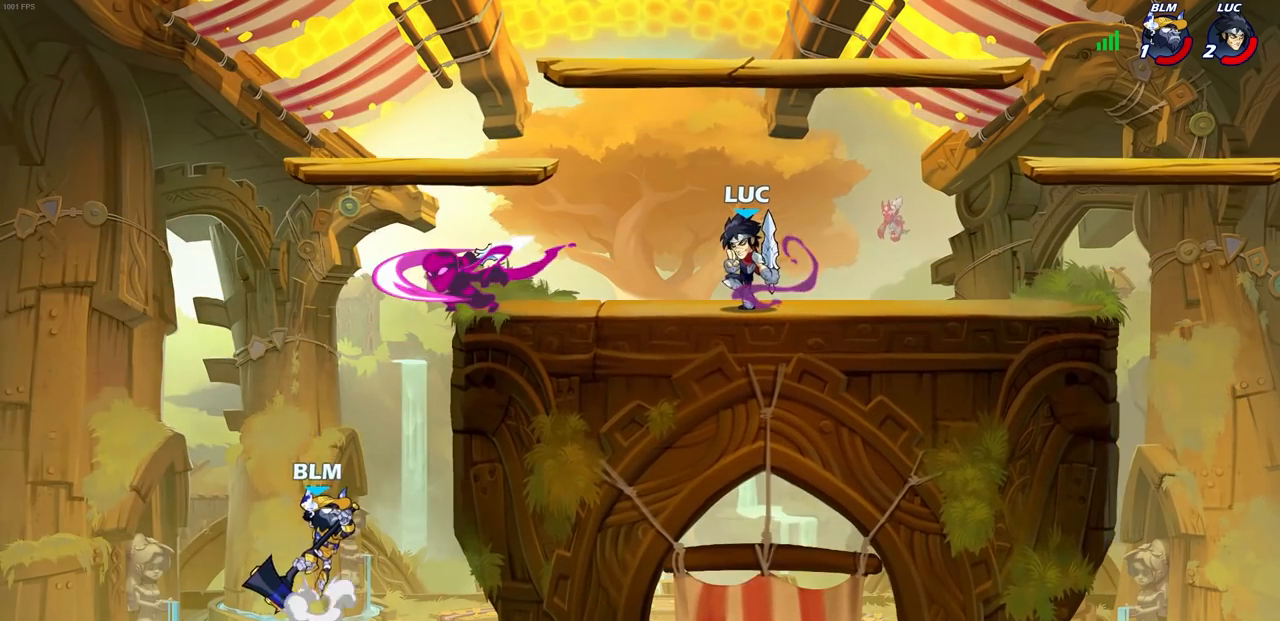
{"buttons": [], "left_stick": "center", "right_stick": "center", "events": [[167, "CIRCLE", "up"], [200, "left_stick", "center"]]}
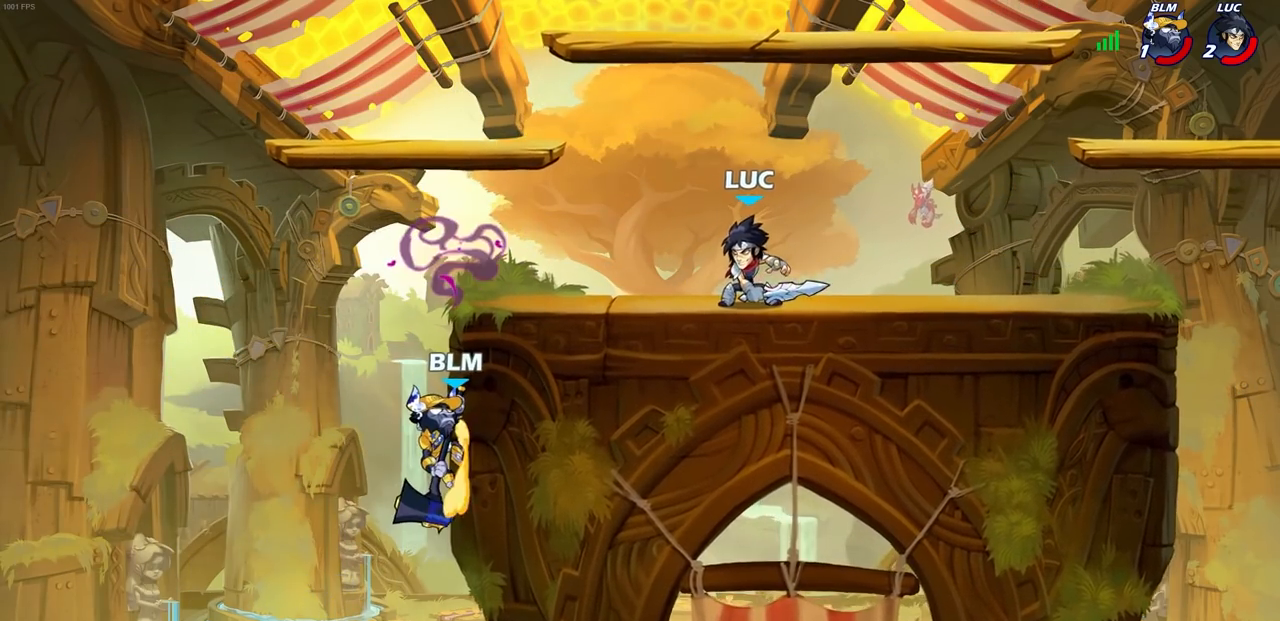
{"buttons": [], "left_stick": "down", "right_stick": "center", "events": [[33, "left_stick", "left"], [250, "left_stick", "center"], [483, "left_stick", "down"]]}
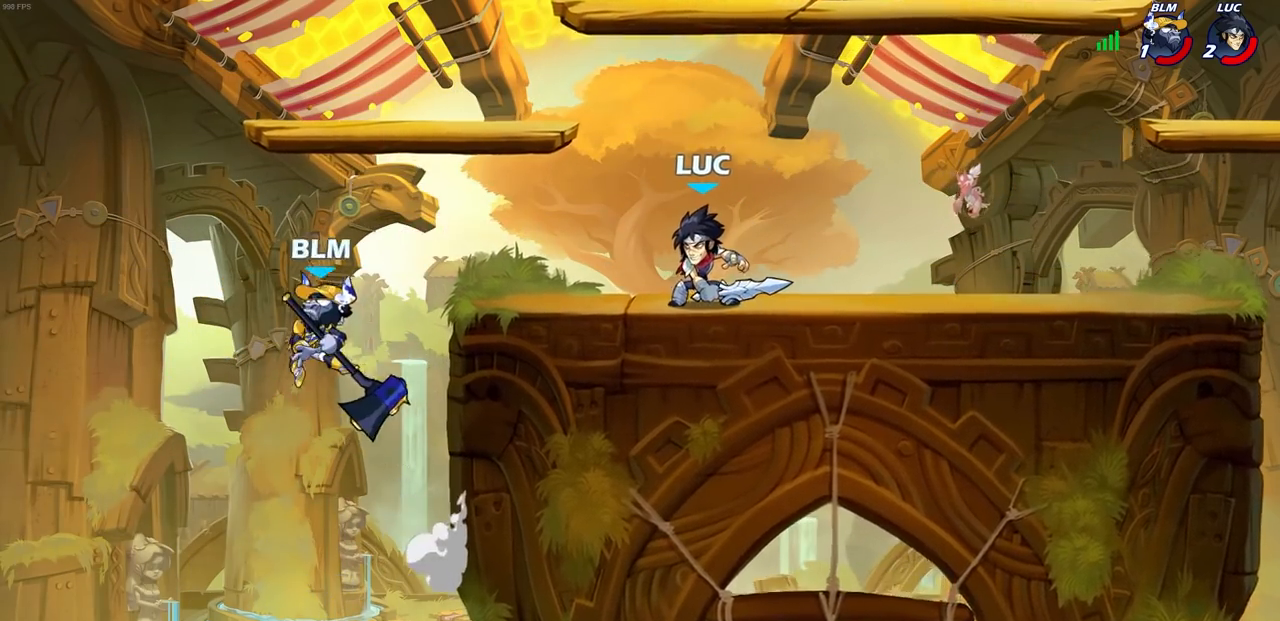
{"buttons": ["CIRCLE"], "left_stick": "down", "right_stick": "center", "events": [[67, "CIRCLE", "down"]]}
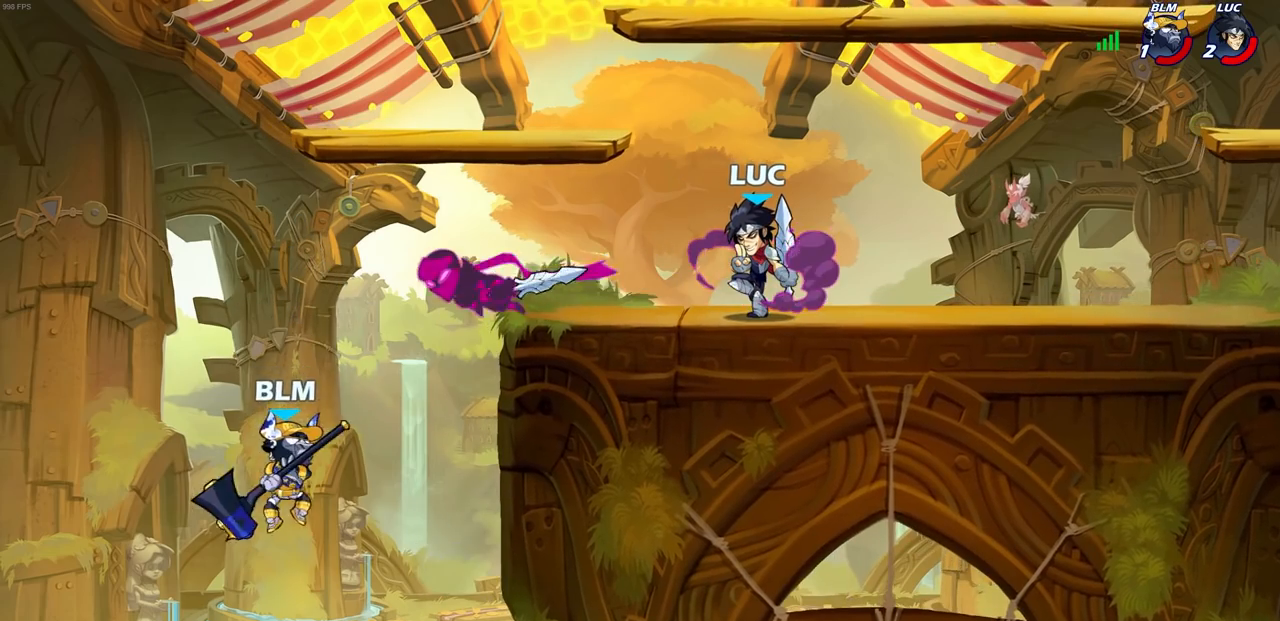
{"buttons": [], "left_stick": "center", "right_stick": "center", "events": [[33, "left_stick", "down-left"], [217, "left_stick", "center"], [367, "CIRCLE", "up"]]}
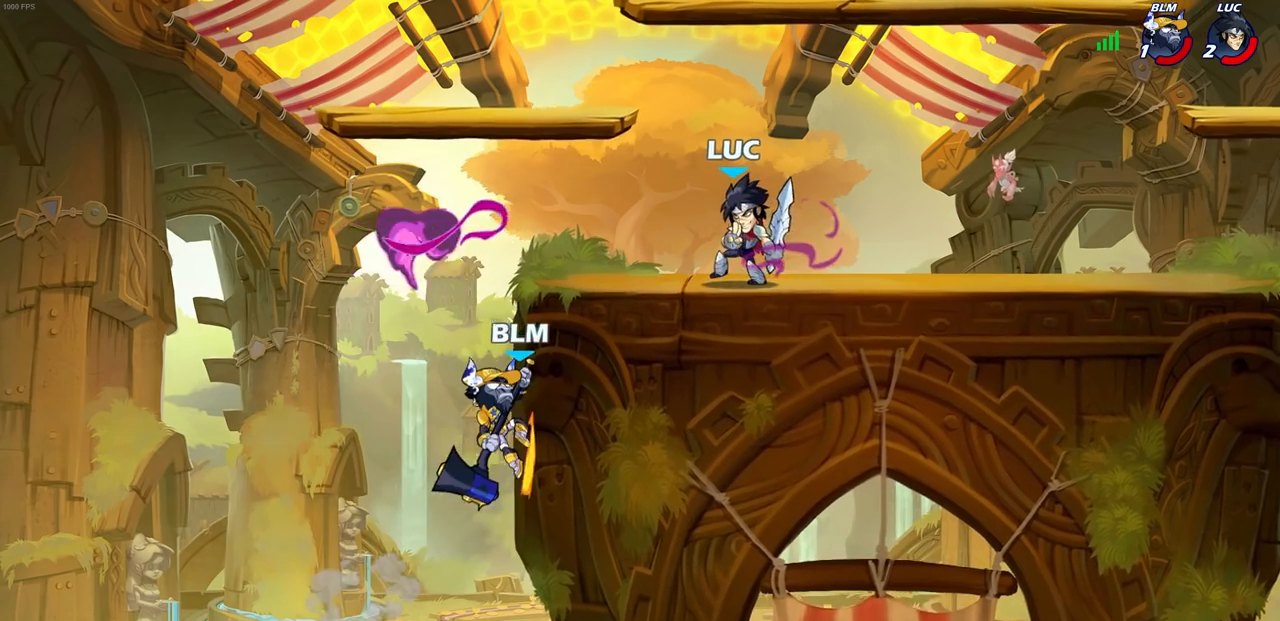
{"buttons": [], "left_stick": "center", "right_stick": "center", "events": []}
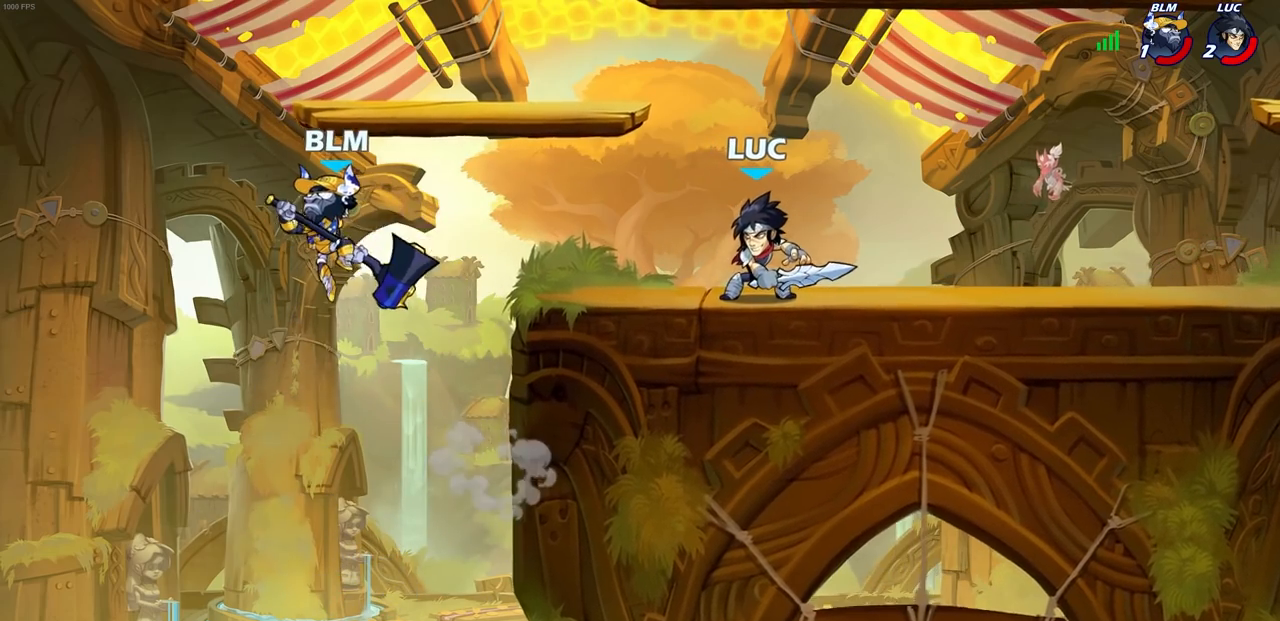
{"buttons": [], "left_stick": "center", "right_stick": "center", "events": []}
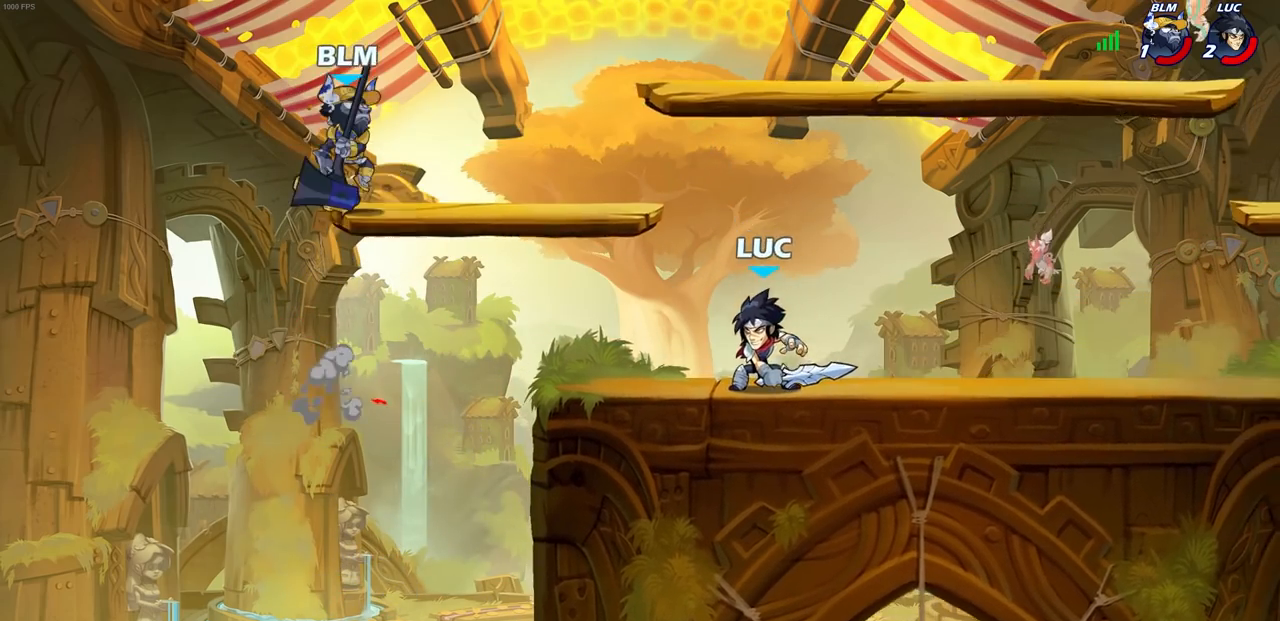
{"buttons": [], "left_stick": "left", "right_stick": "center", "events": [[67, "left_stick", "left"], [183, "CROSS", "down"], [250, "SQUARE", "down"], [283, "right_stick", "down-left"], [317, "CROSS", "up"], [367, "right_stick", "center"], [383, "SQUARE", "up"]]}
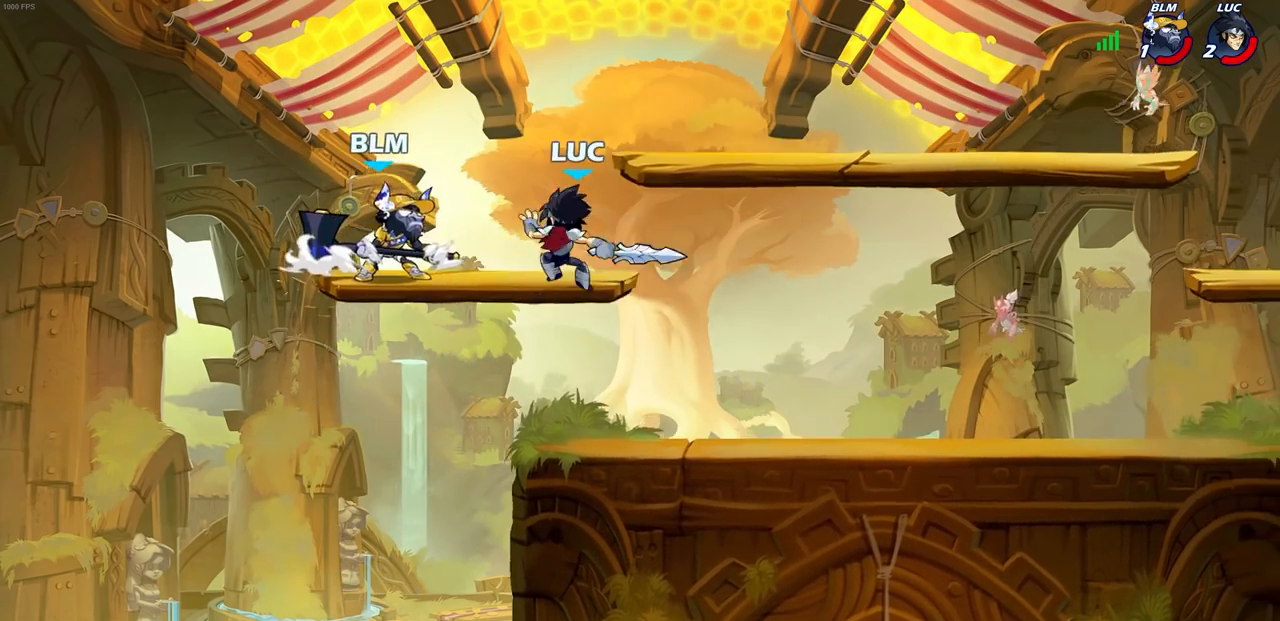
{"buttons": [], "left_stick": "center", "right_stick": "center", "events": [[217, "left_stick", "center"]]}
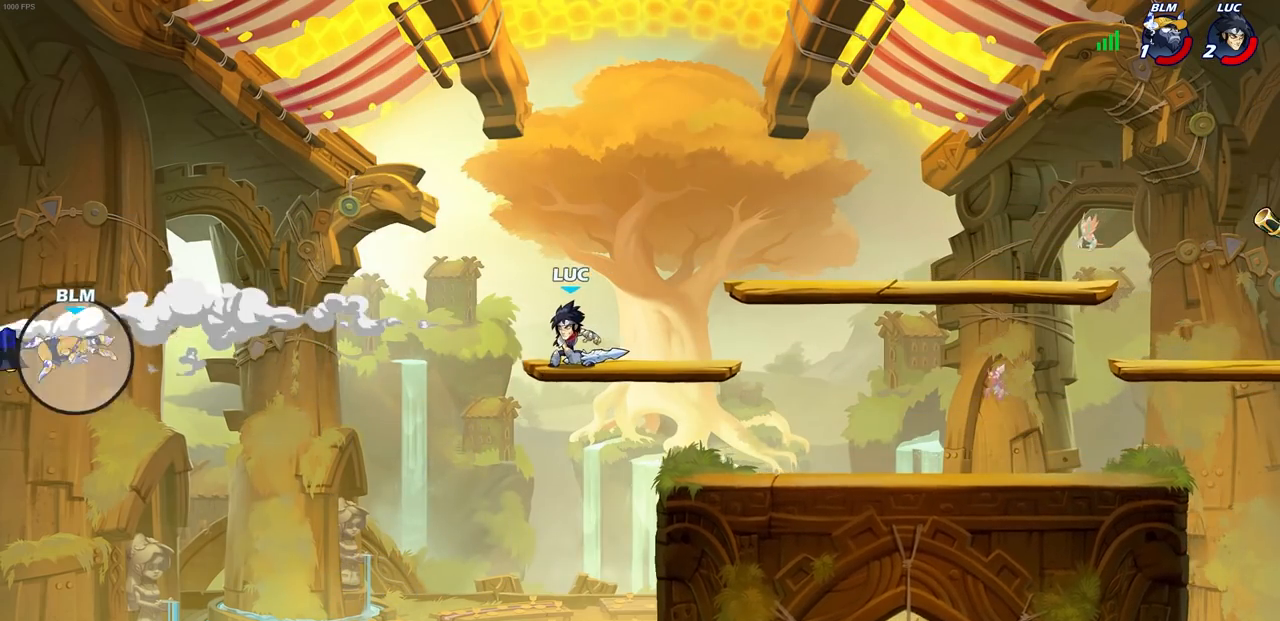
{"buttons": [], "left_stick": "center", "right_stick": "center", "events": []}
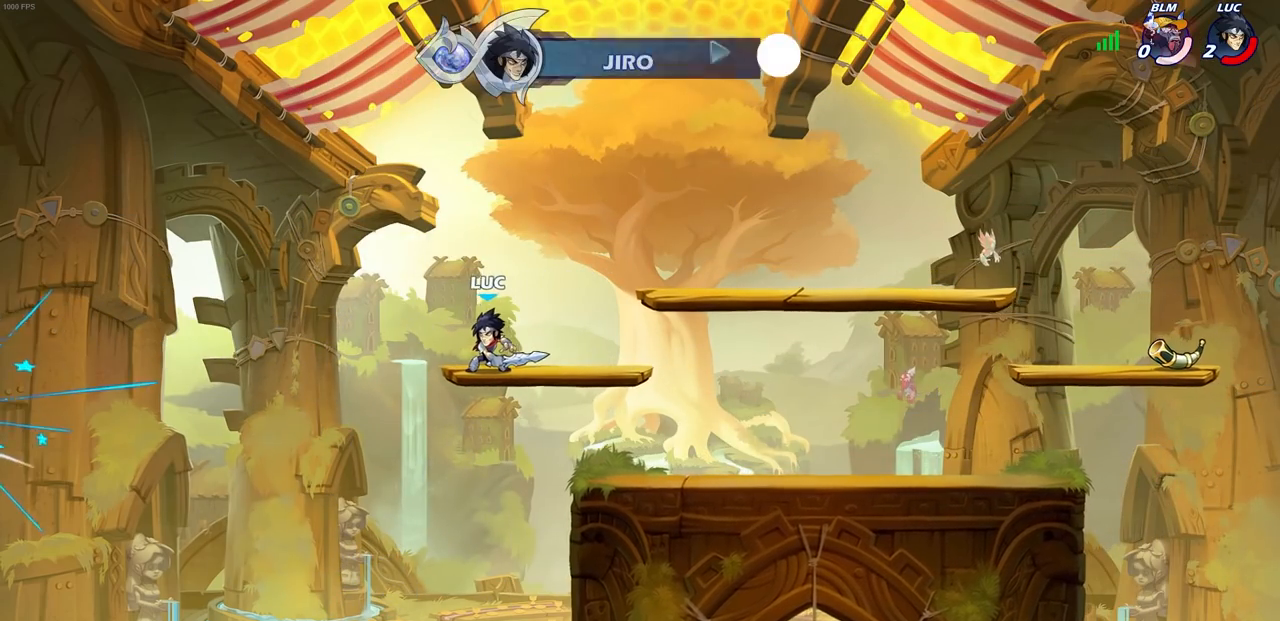
{"buttons": [], "left_stick": "center", "right_stick": "center", "events": []}
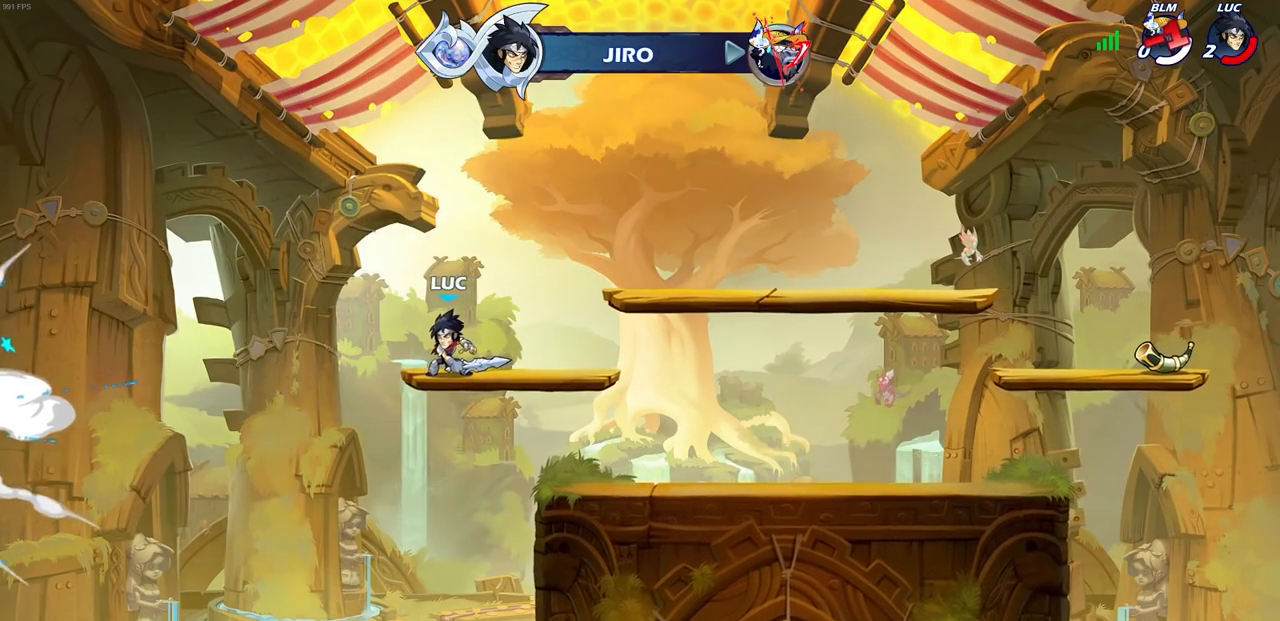
{"buttons": [], "left_stick": "center", "right_stick": "center", "events": []}
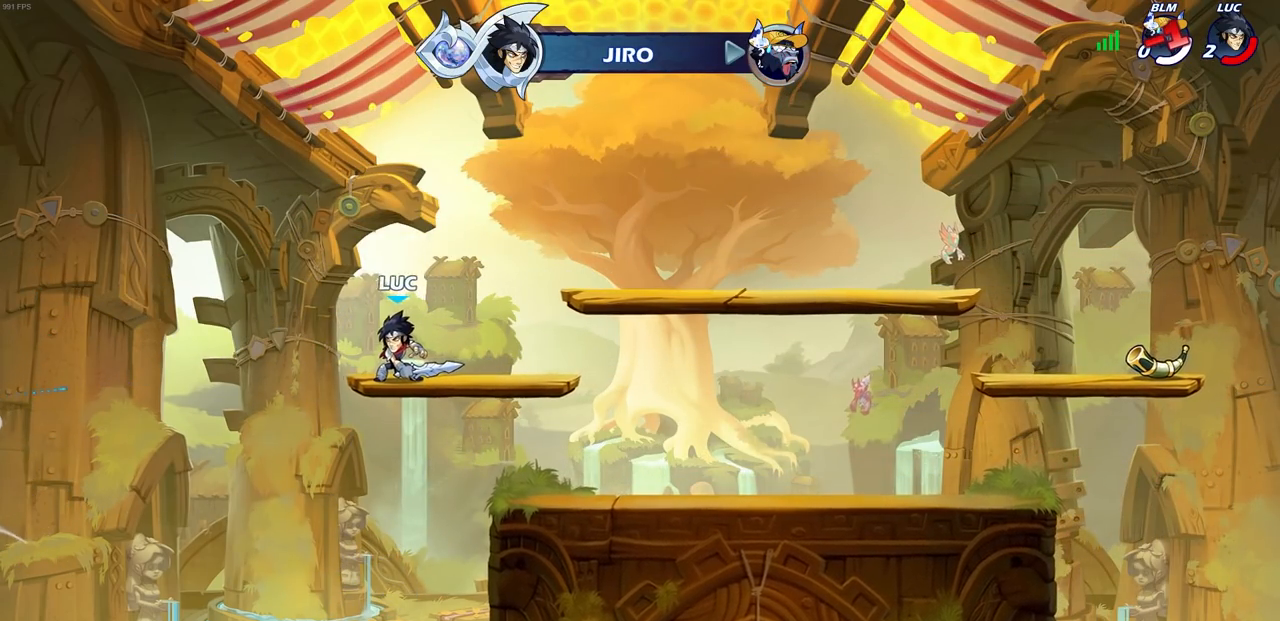
{"buttons": [], "left_stick": "center", "right_stick": "center", "events": []}
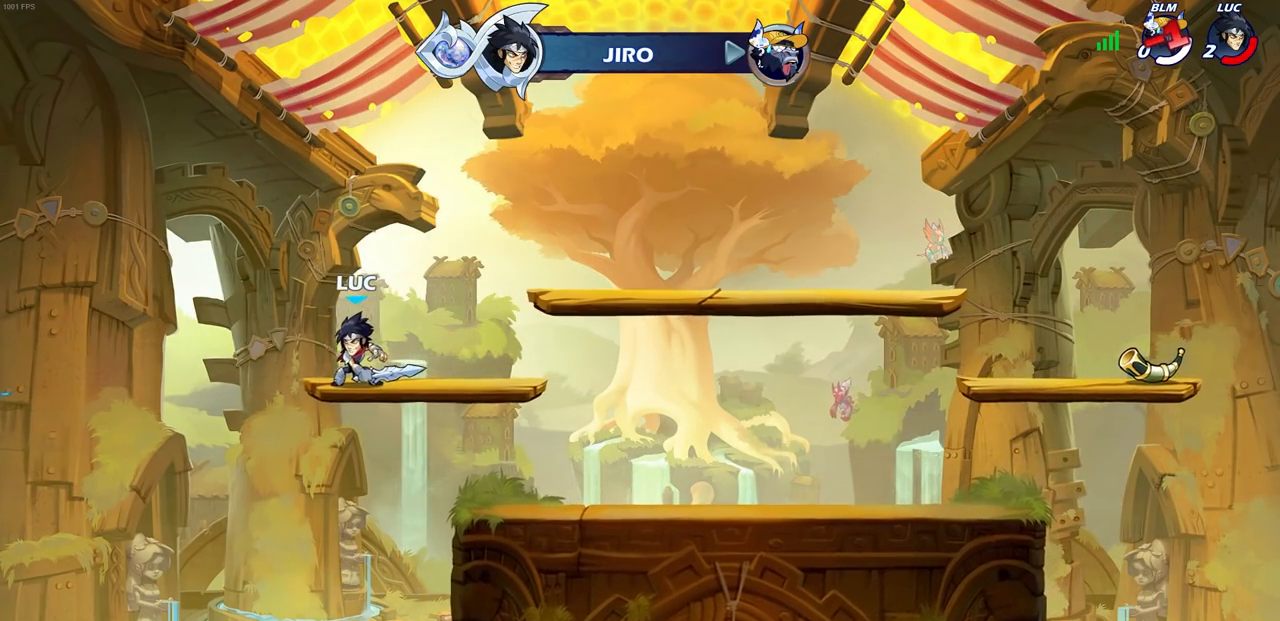
{"buttons": [], "left_stick": "center", "right_stick": "center", "events": []}
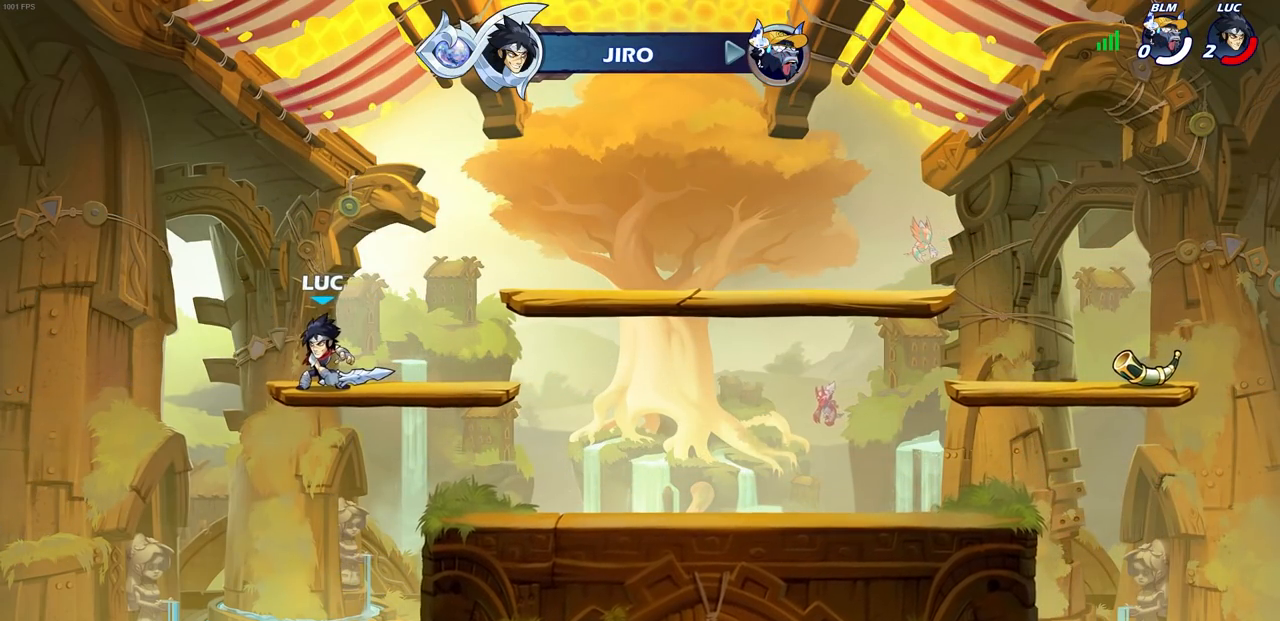
{"buttons": [], "left_stick": "center", "right_stick": "center", "events": []}
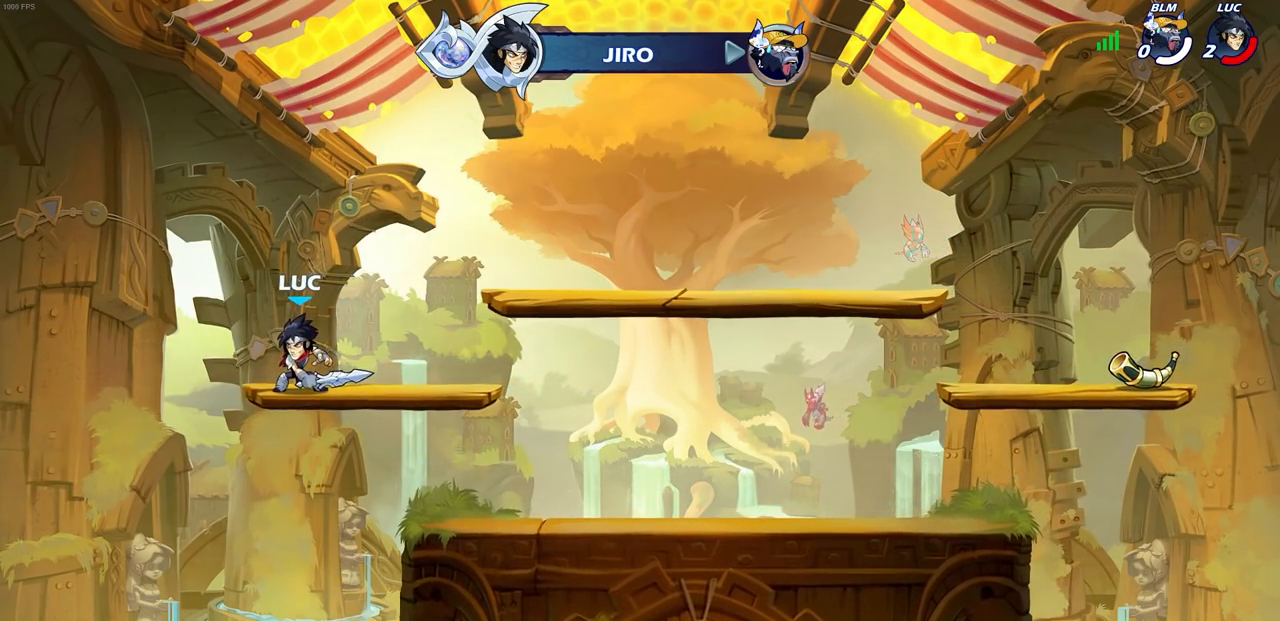
{"buttons": [], "left_stick": "center", "right_stick": "center", "events": []}
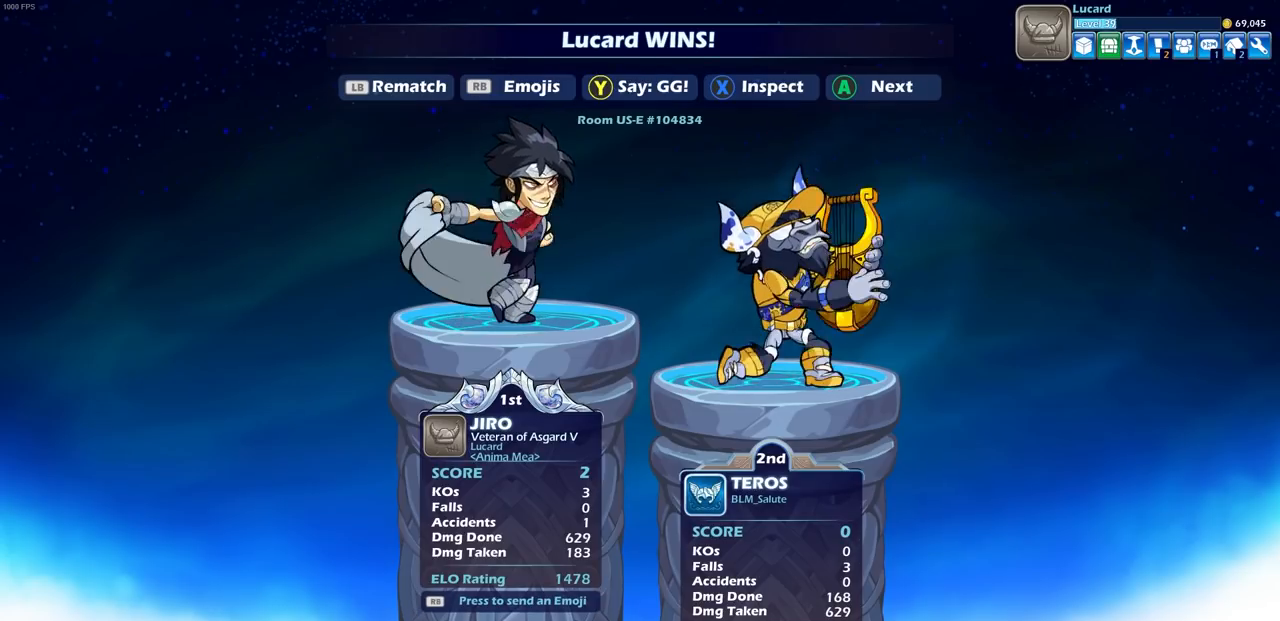
{"buttons": [], "left_stick": "center", "right_stick": "center", "events": [[50, "TRIANGLE", "down"], [150, "TRIANGLE", "up"]]}
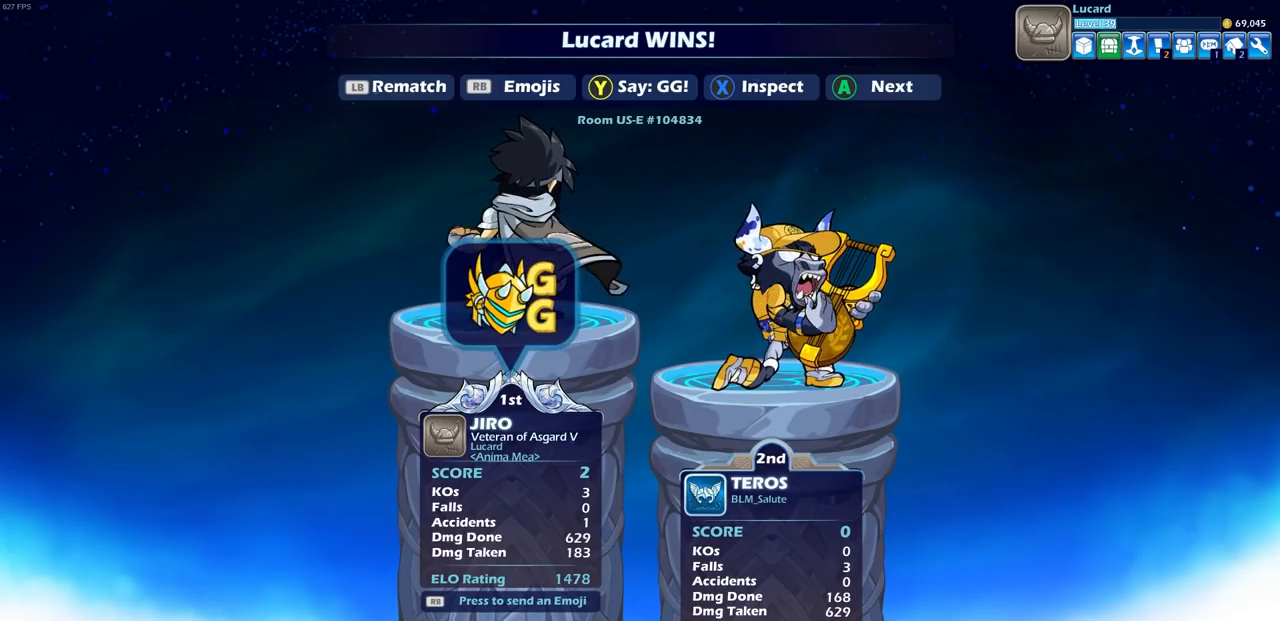
{"buttons": [], "left_stick": "center", "right_stick": "center", "events": []}
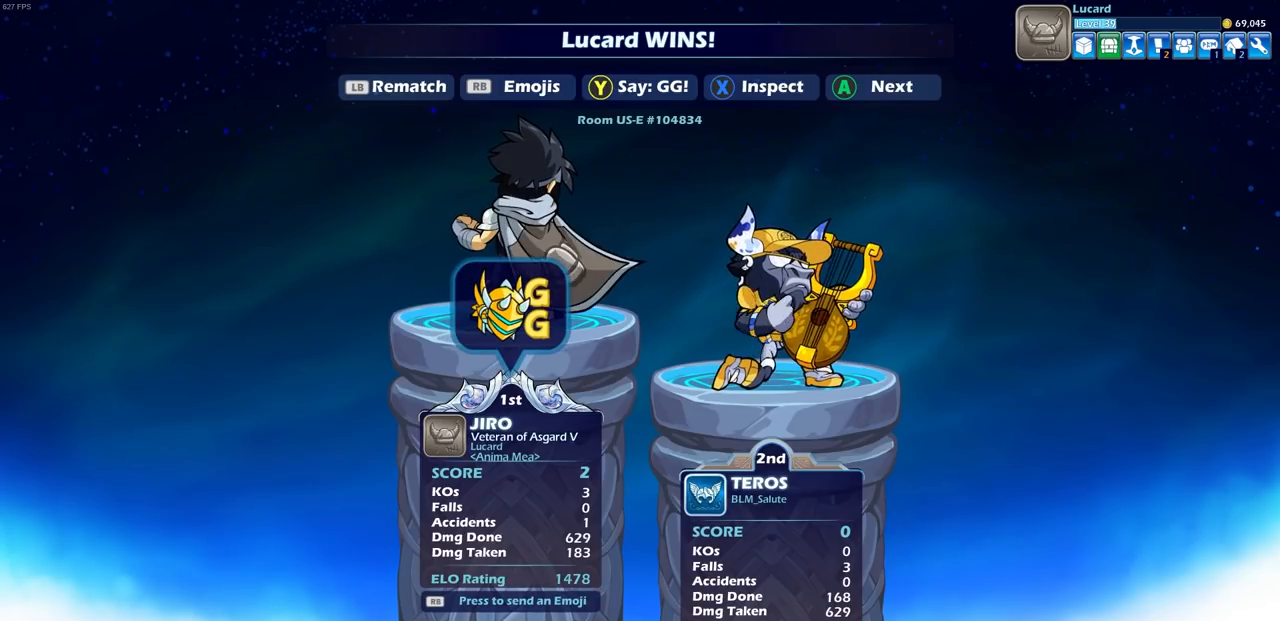
{"buttons": [], "left_stick": "center", "right_stick": "center", "events": []}
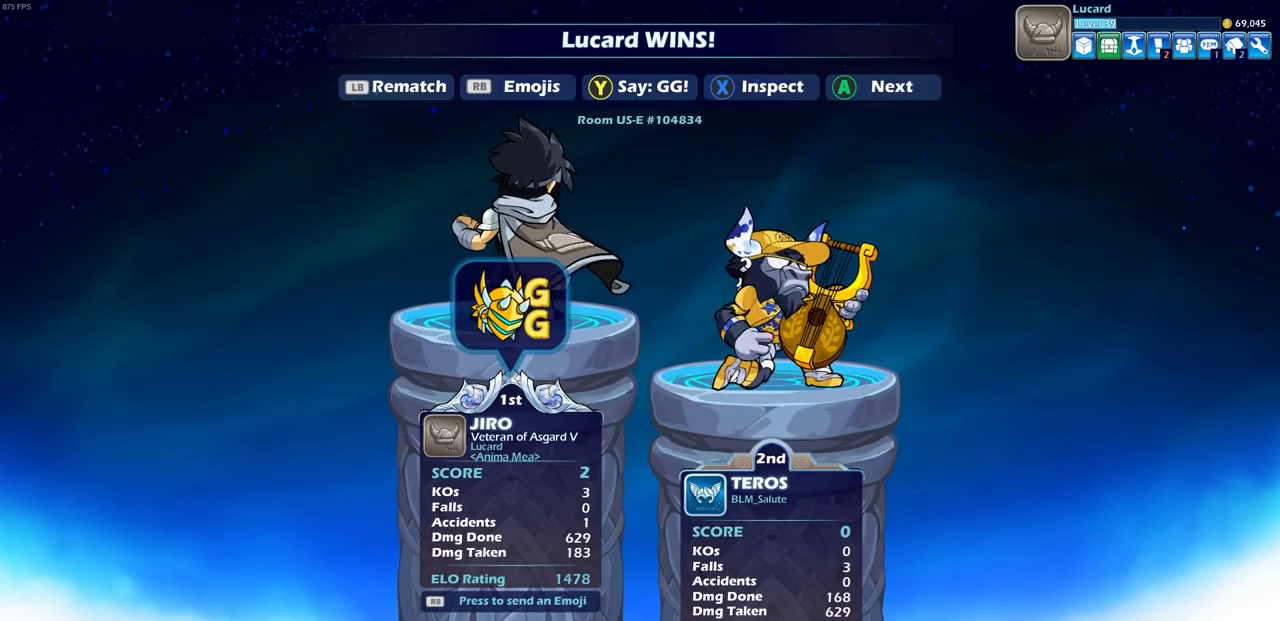
{"buttons": [], "left_stick": "center", "right_stick": "center", "events": [[167, "CROSS", "down"], [267, "CROSS", "up"]]}
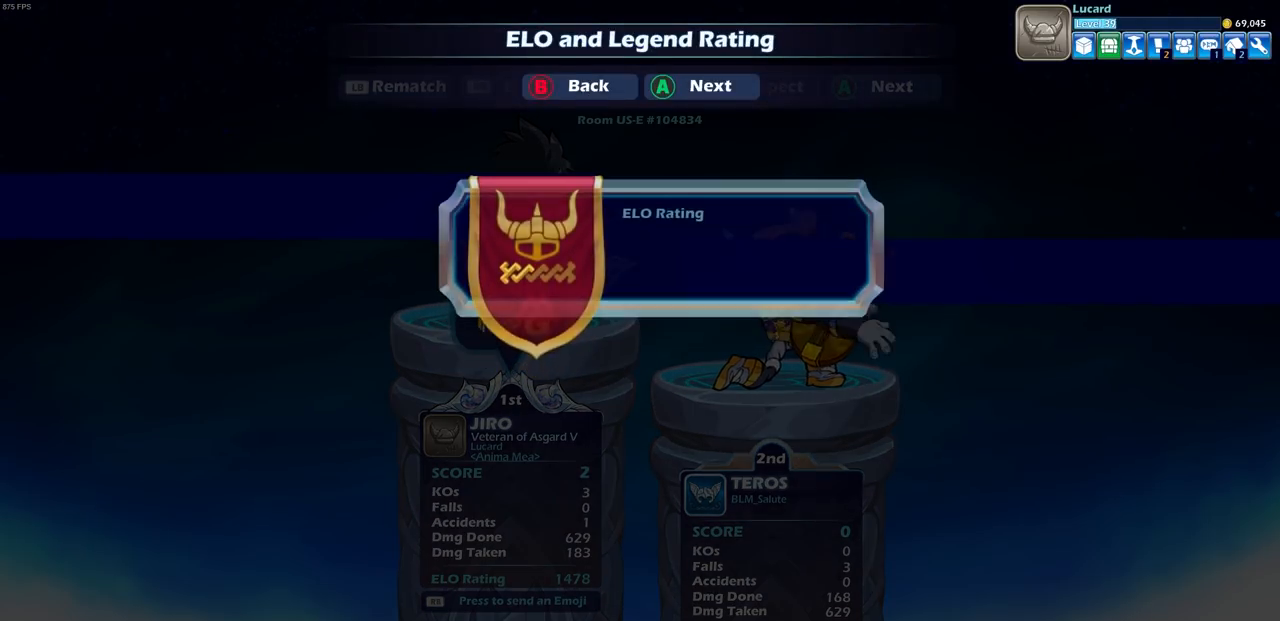
{"buttons": [], "left_stick": "center", "right_stick": "center", "events": []}
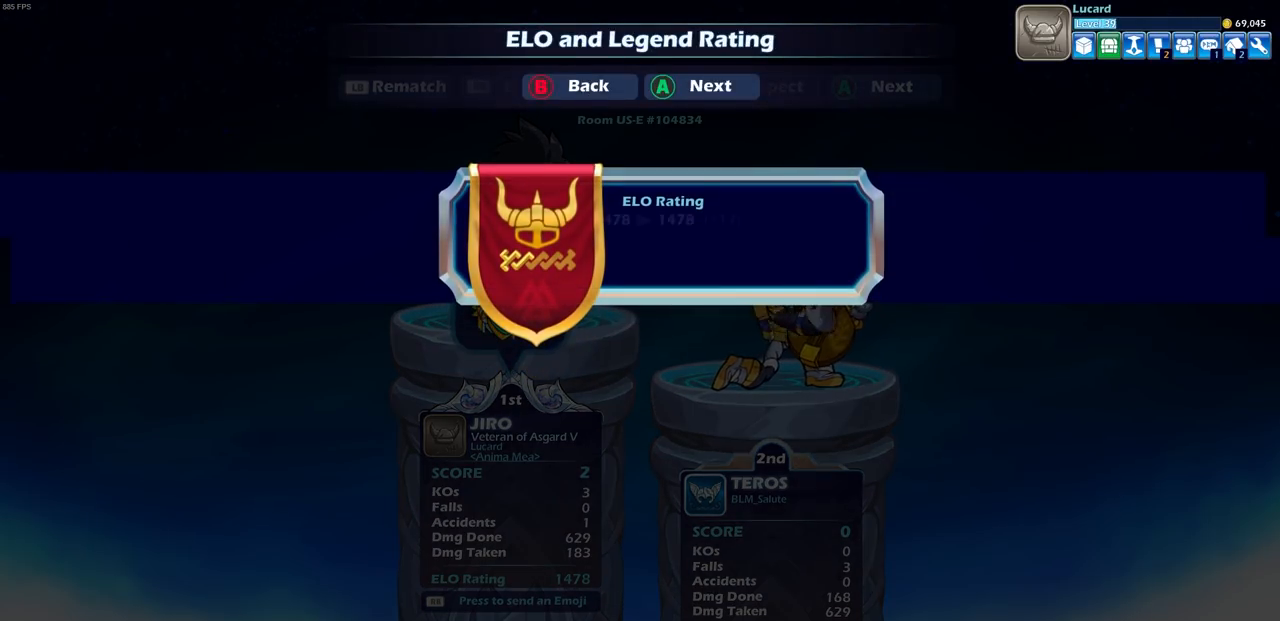
{"buttons": [], "left_stick": "center", "right_stick": "center", "events": []}
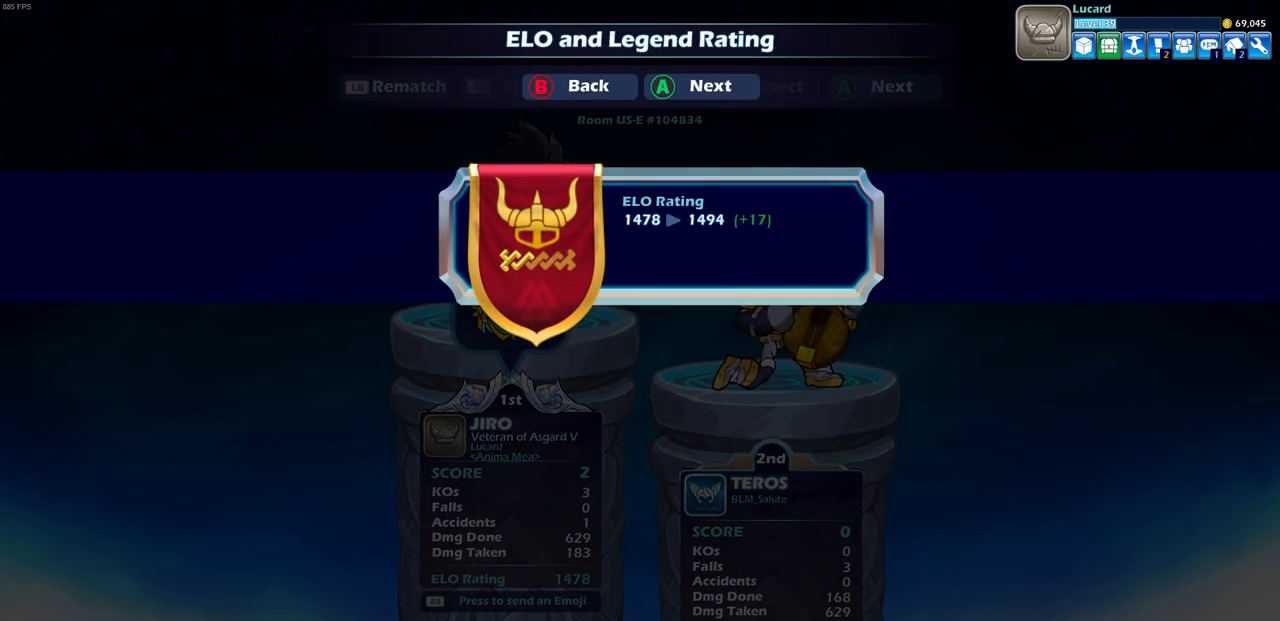
{"buttons": [], "left_stick": "center", "right_stick": "center", "events": []}
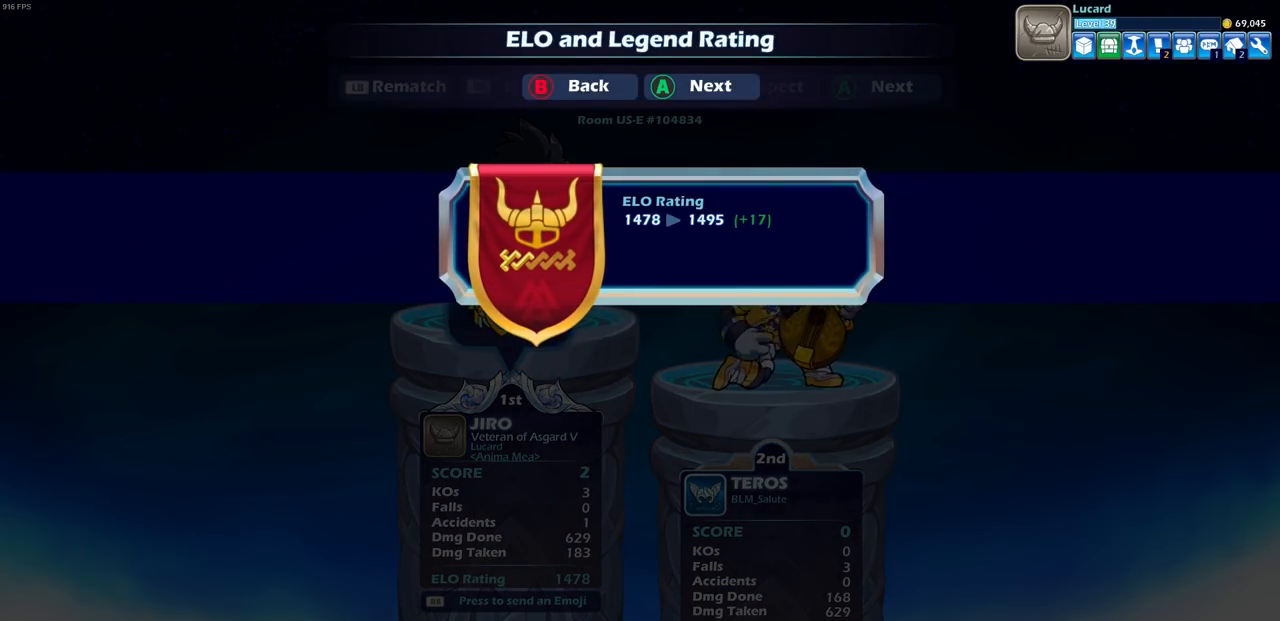
{"buttons": ["CROSS"], "left_stick": "center", "right_stick": "center", "events": [[350, "CROSS", "down"]]}
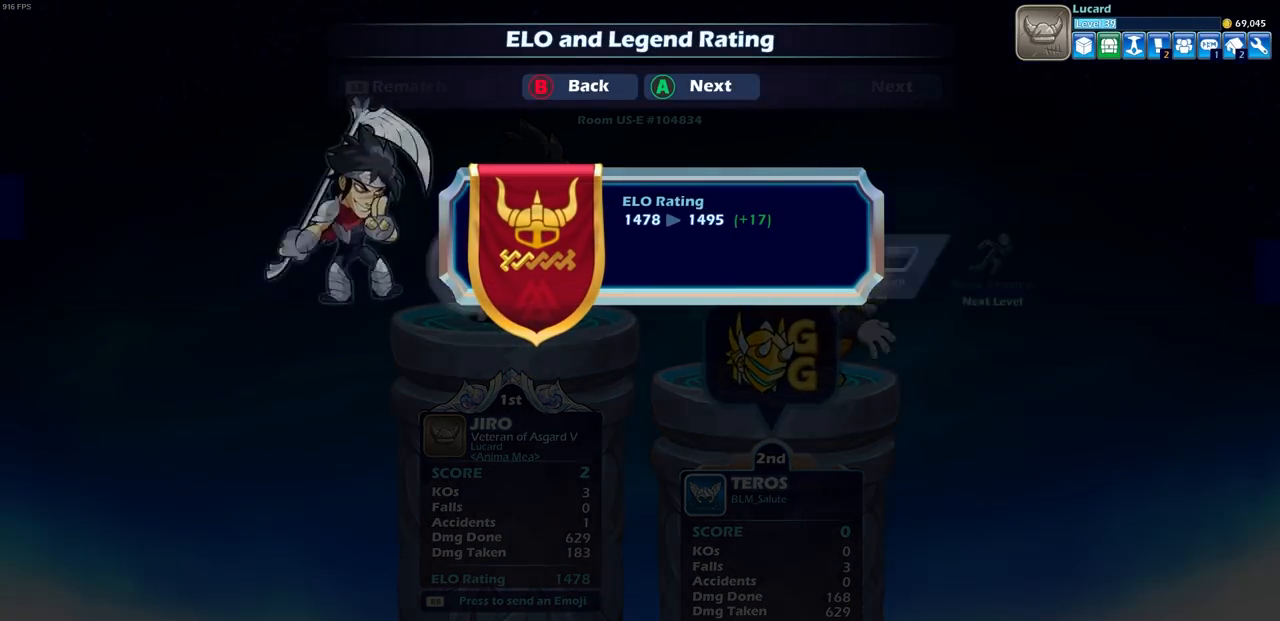
{"buttons": [], "left_stick": "center", "right_stick": "center", "events": [[17, "CROSS", "up"]]}
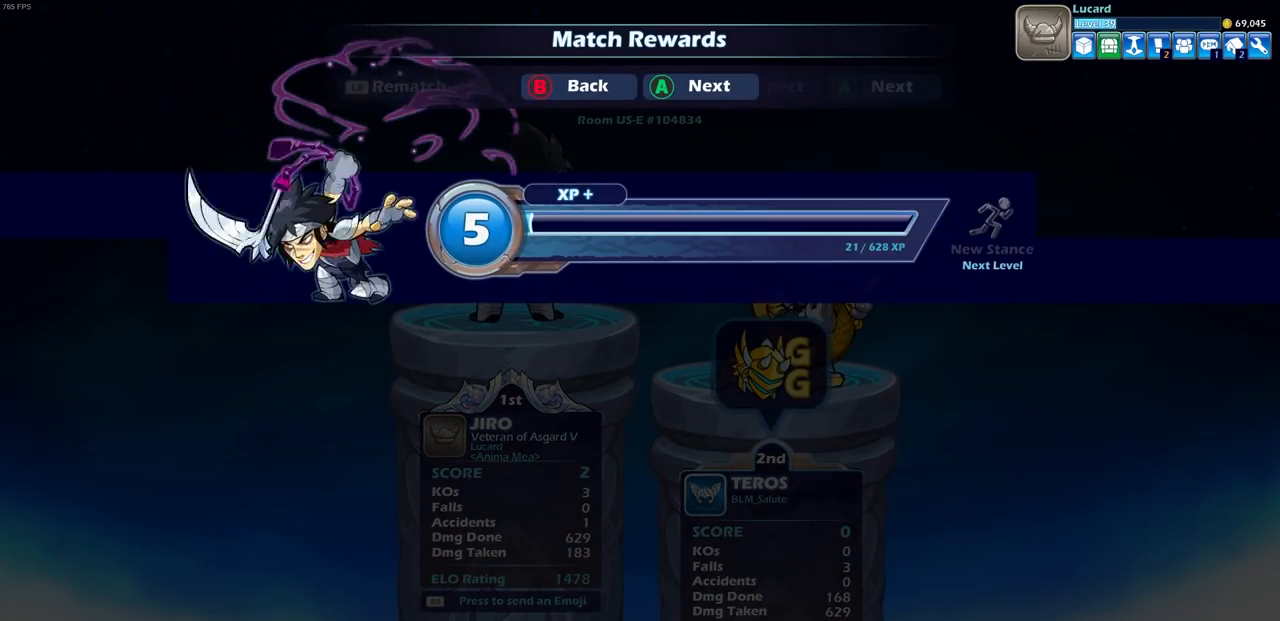
{"buttons": [], "left_stick": "center", "right_stick": "center", "events": []}
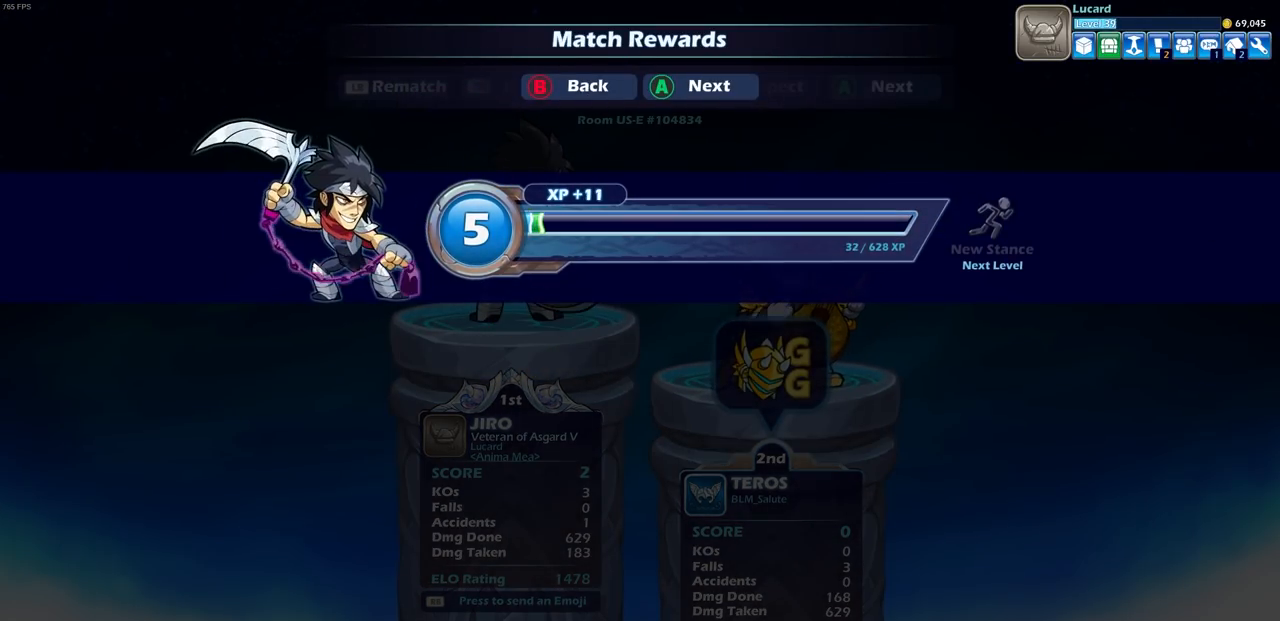
{"buttons": [], "left_stick": "center", "right_stick": "center", "events": [[67, "CROSS", "down"], [167, "CROSS", "up"]]}